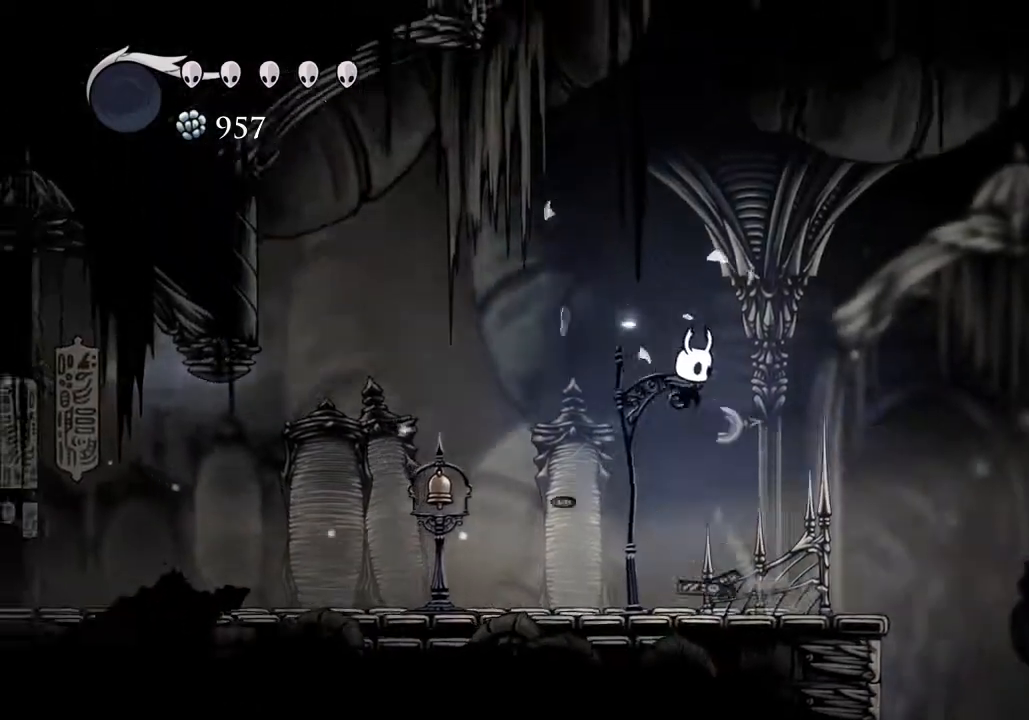
Gameplay with keyboard; each line is a JSON object with the keys held at the frame after it. "events" lists presses ("down") and releases ("up") of "a", "cast", "d", "dash", "dnail", "focus", "inv", "jump", "nail", "s", "sdsh" and "w" between this image and that frame as [ms after this image, input, new state], when the widget could be followed in between. No other keys are recorded. Mouse input is not recorded. Key names are as the overlay labels them; some are game actions (e.g. jump) rather than physical keys.
{"keys": [], "events": [[333, "d", "up"]]}
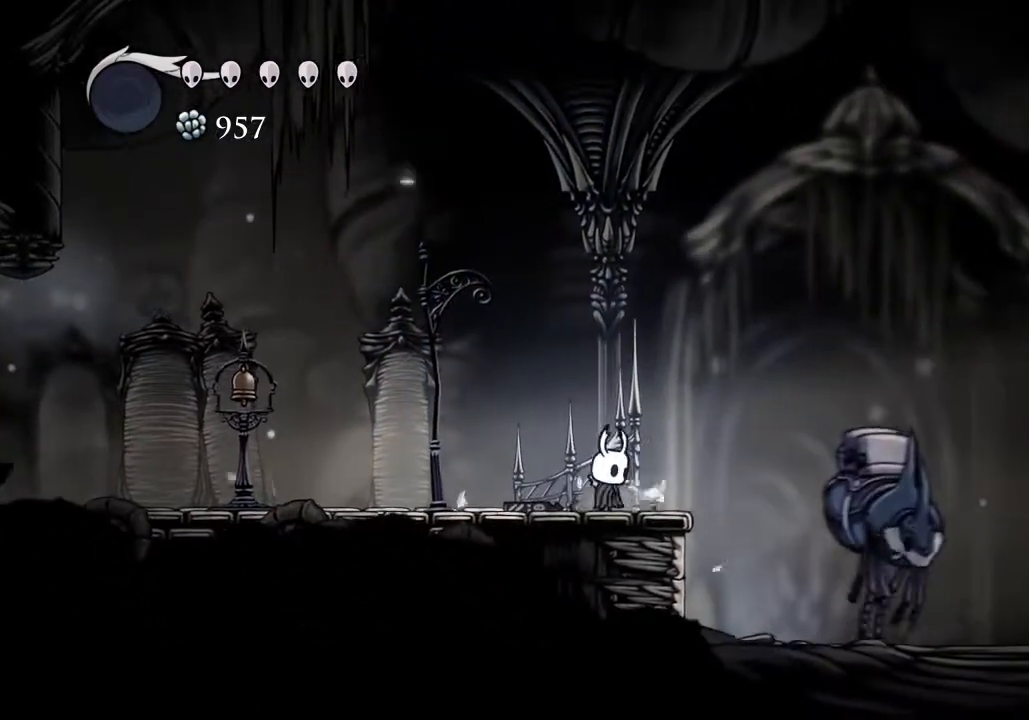
{"keys": [], "events": []}
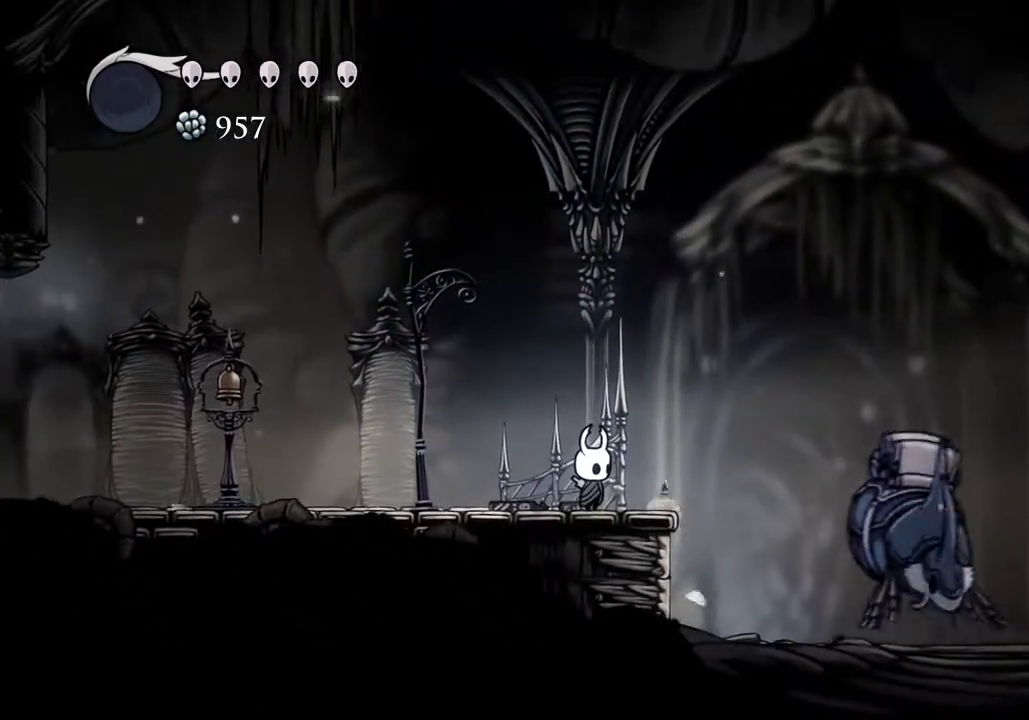
{"keys": [], "events": []}
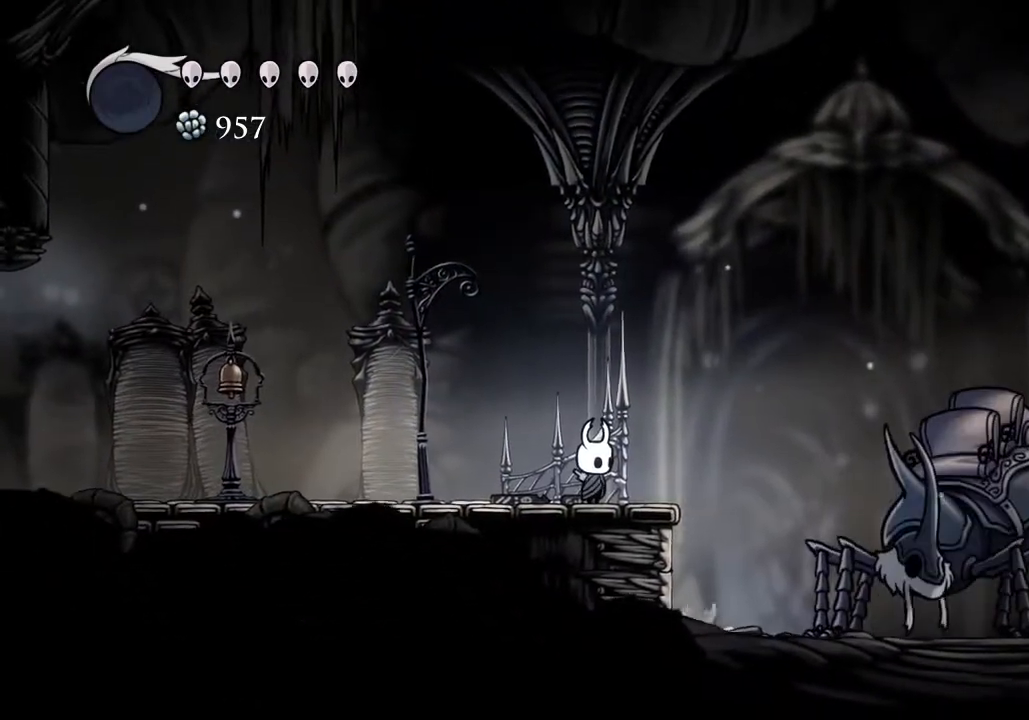
{"keys": [], "events": [[433, "s", "down"], [467, "s", "up"]]}
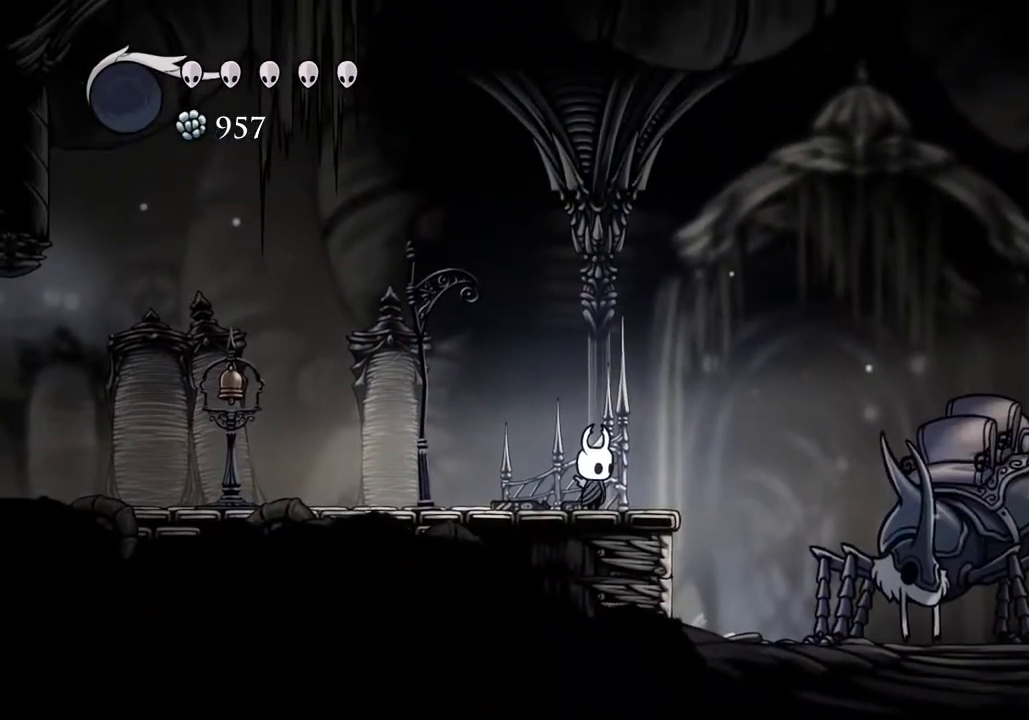
{"keys": [], "events": [[67, "s", "down"], [100, "s", "up"], [200, "s", "down"], [267, "s", "up"], [400, "s", "down"], [500, "s", "up"]]}
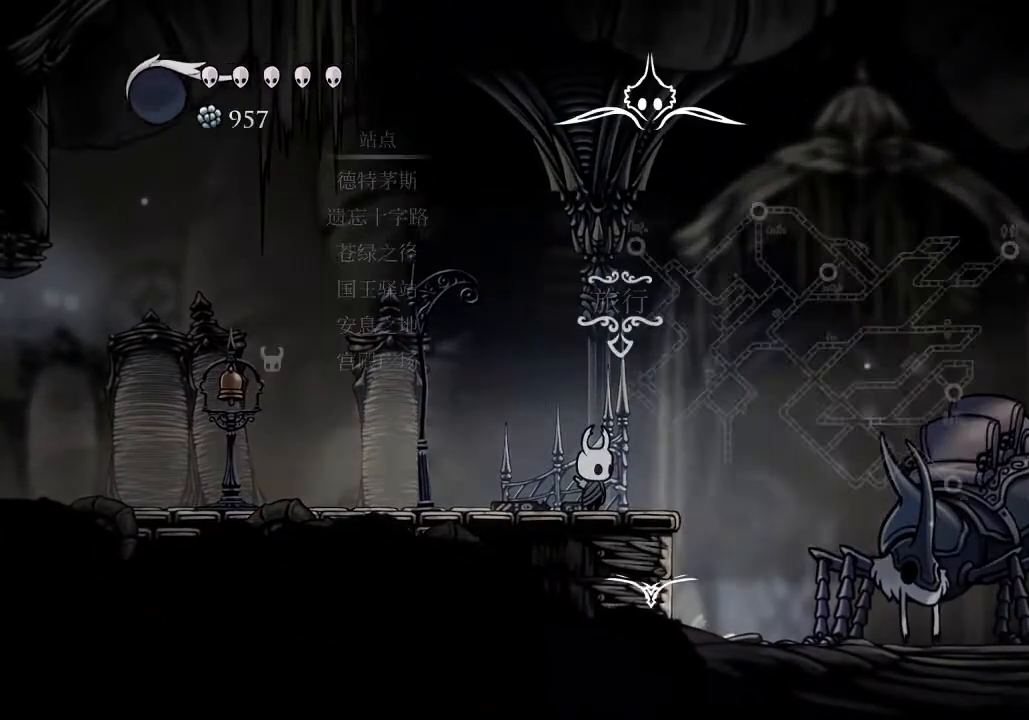
{"keys": [], "events": [[267, "dash", "down"], [300, "dash", "up"]]}
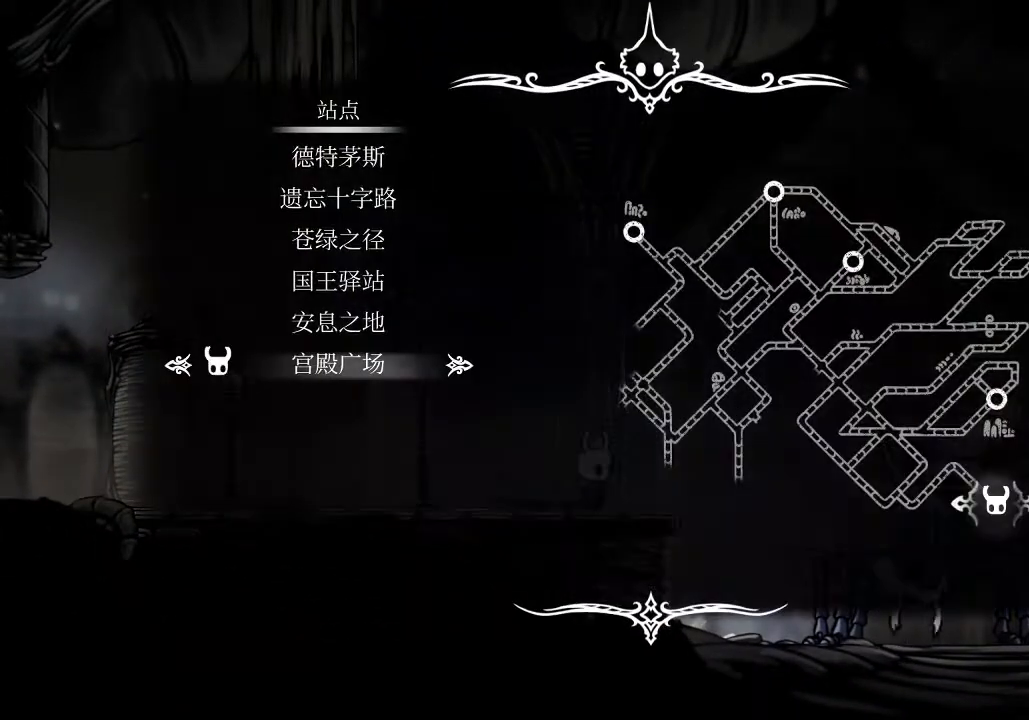
{"keys": [], "events": [[367, "w", "down"], [467, "w", "up"]]}
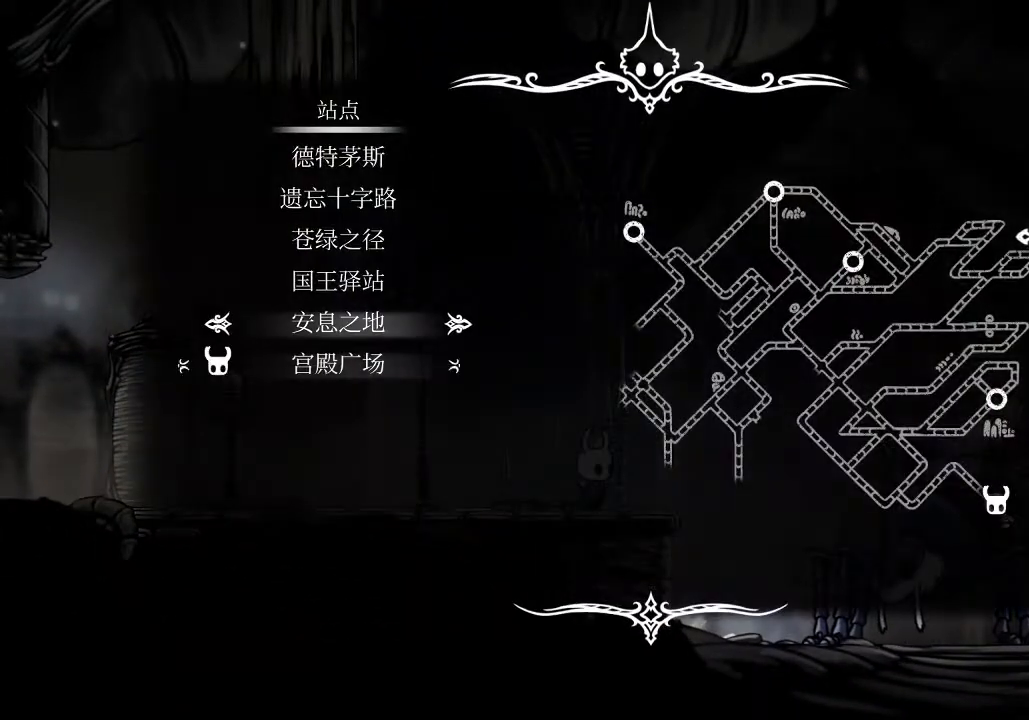
{"keys": ["w"], "events": [[433, "w", "down"]]}
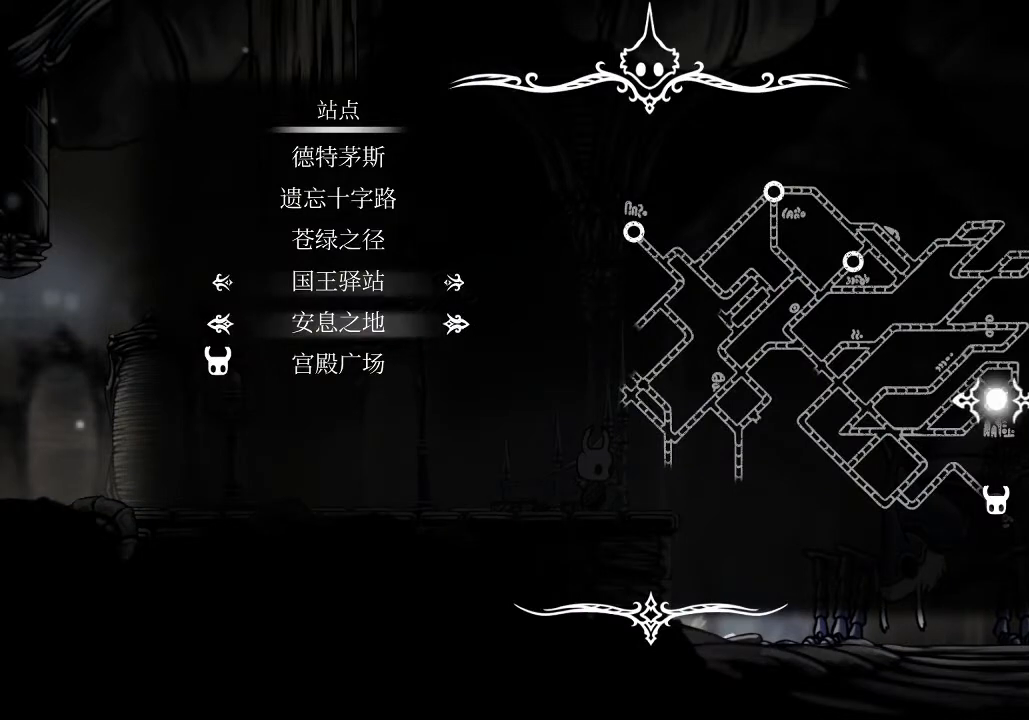
{"keys": ["jump"], "events": [[133, "w", "up"], [500, "jump", "down"]]}
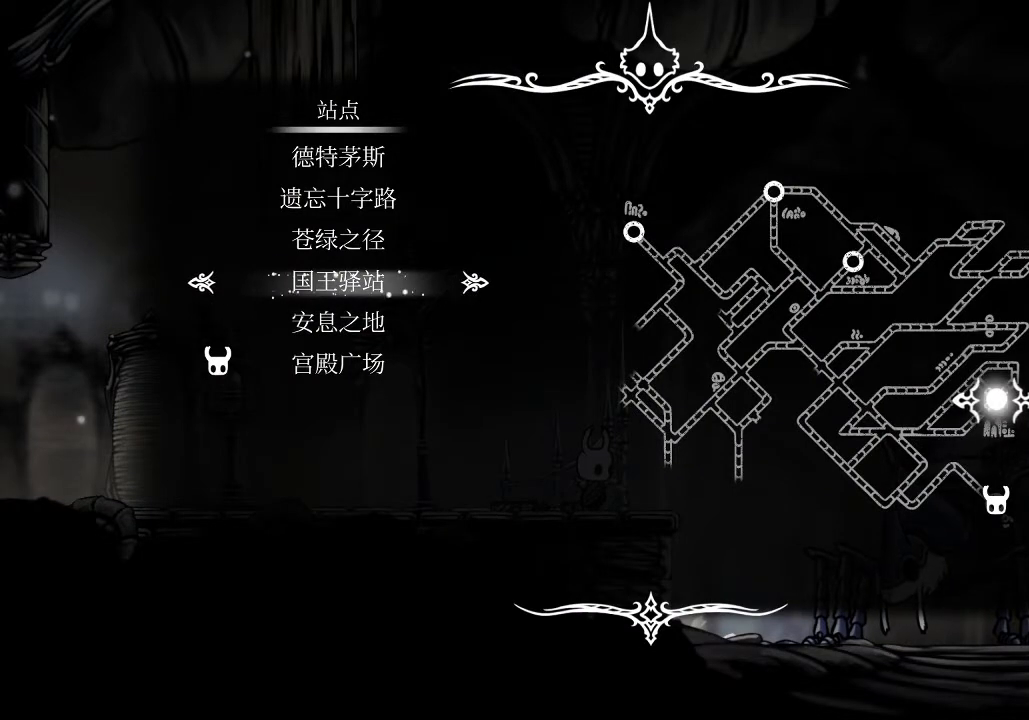
{"keys": [], "events": [[133, "jump", "up"]]}
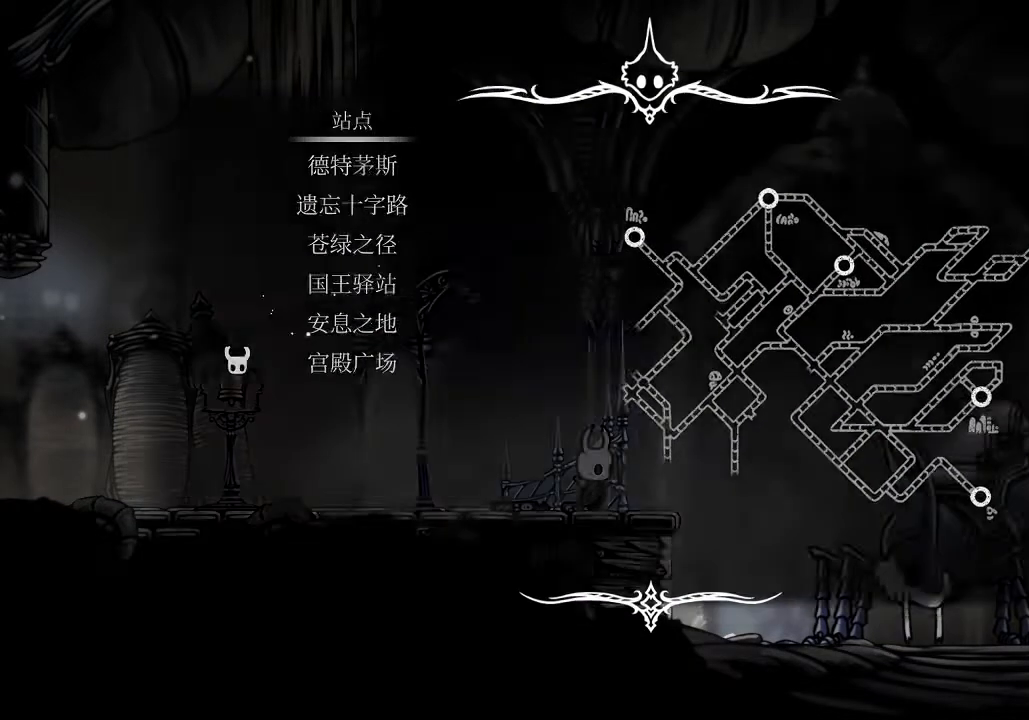
{"keys": [], "events": []}
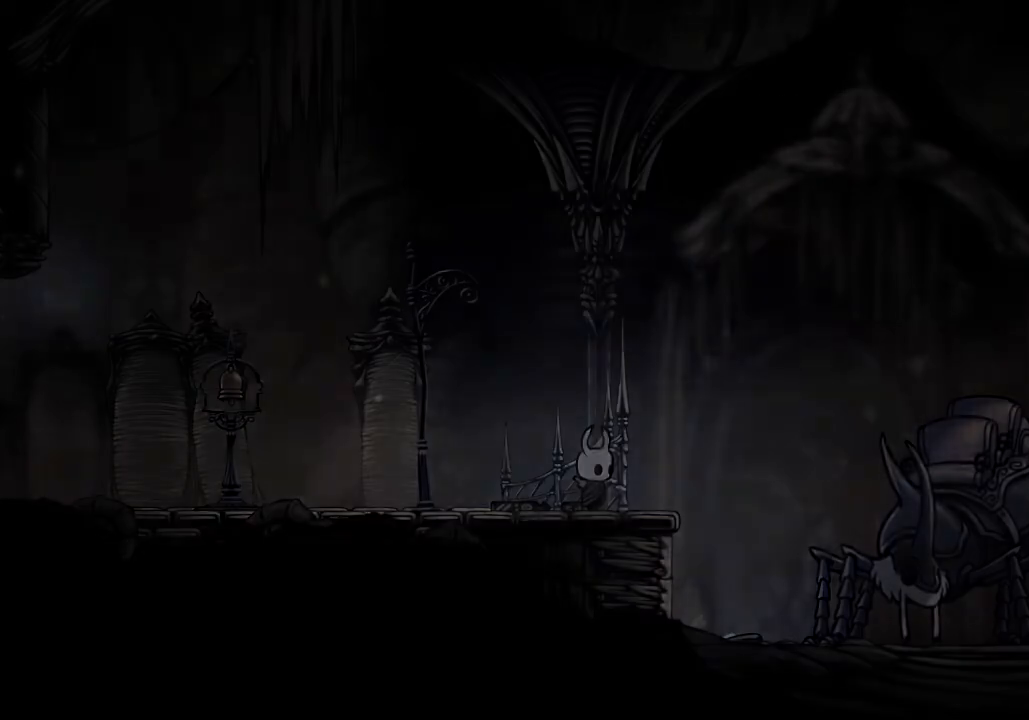
{"keys": [], "events": []}
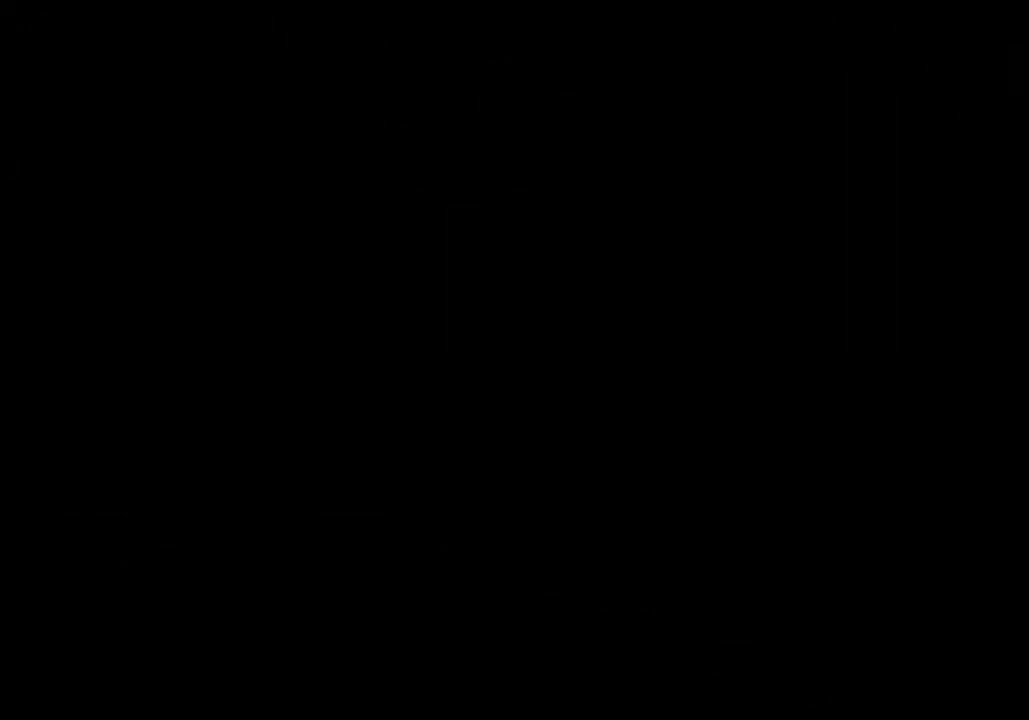
{"keys": [], "events": []}
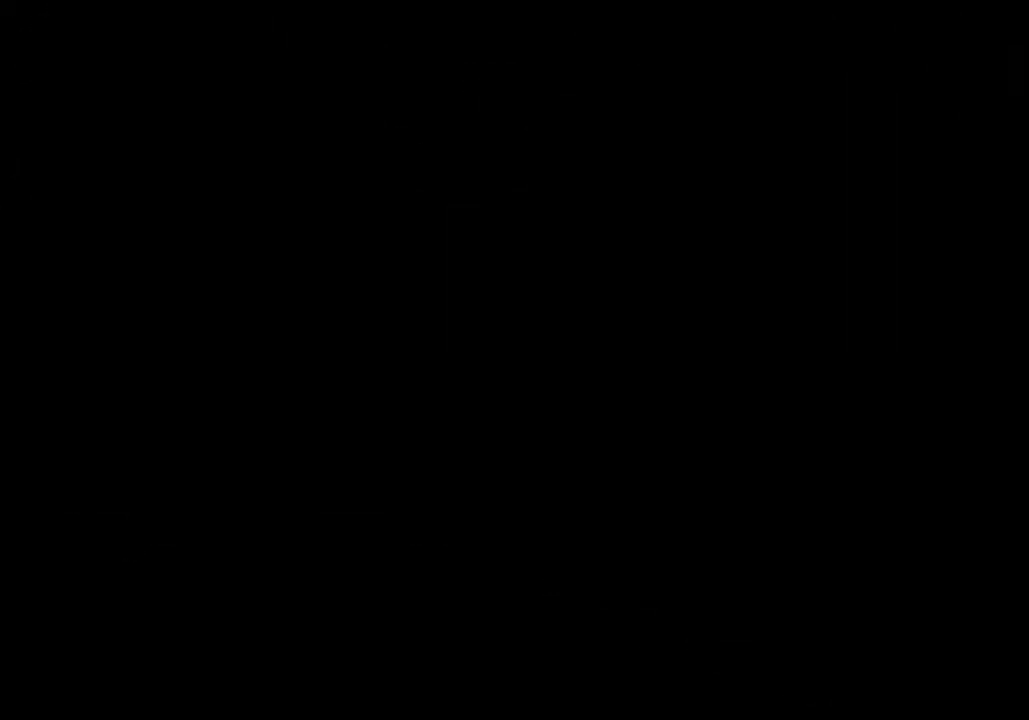
{"keys": ["dash"], "events": [[500, "dash", "down"]]}
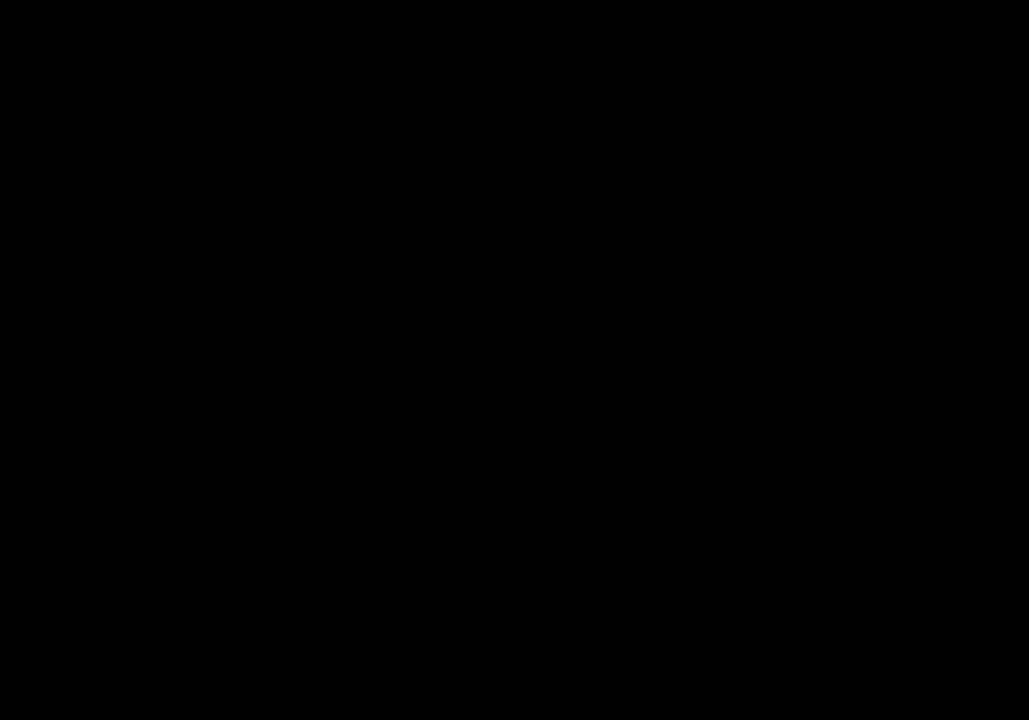
{"keys": ["d", "dash", "s"], "events": [[33, "nail", "down"], [100, "a", "down"], [100, "jump", "down"], [133, "dash", "up"], [133, "s", "down"], [167, "a", "up"], [167, "d", "down"], [167, "jump", "up"], [167, "nail", "up"], [233, "s", "up"], [267, "d", "up"], [267, "dash", "down"], [267, "nail", "down"], [333, "jump", "down"], [367, "dash", "up"], [367, "nail", "up"], [400, "a", "down"], [400, "jump", "up"], [467, "s", "down"], [500, "a", "up"], [500, "d", "down"], [500, "dash", "down"]]}
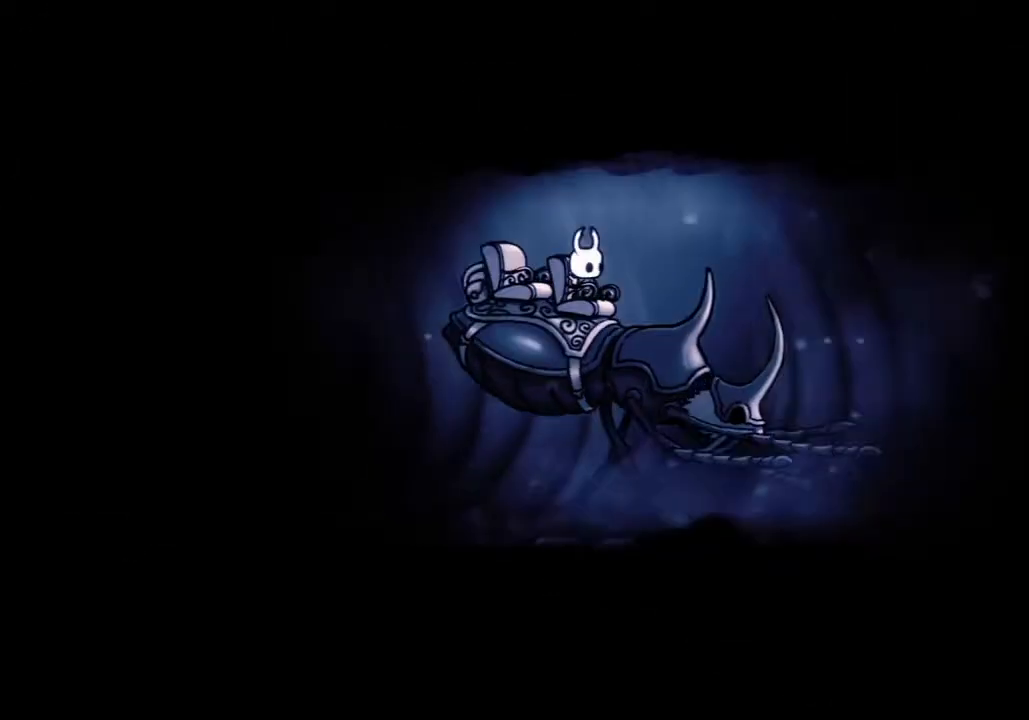
{"keys": ["d", "dash"], "events": [[67, "nail", "down"], [67, "s", "up"], [100, "d", "up"], [100, "dash", "up"], [100, "jump", "down"], [133, "a", "down"], [133, "nail", "up"], [133, "s", "down"], [200, "a", "up"], [200, "d", "down"], [200, "jump", "up"], [233, "dash", "down"], [233, "nail", "down"], [300, "jump", "down"], [300, "s", "up"], [333, "a", "down"], [333, "d", "up"], [333, "dash", "up"], [367, "dash", "down"], [367, "jump", "up"], [367, "nail", "up"], [367, "s", "down"], [433, "a", "up"], [433, "d", "down"], [433, "nail", "down"], [467, "nail", "up"], [467, "s", "up"]]}
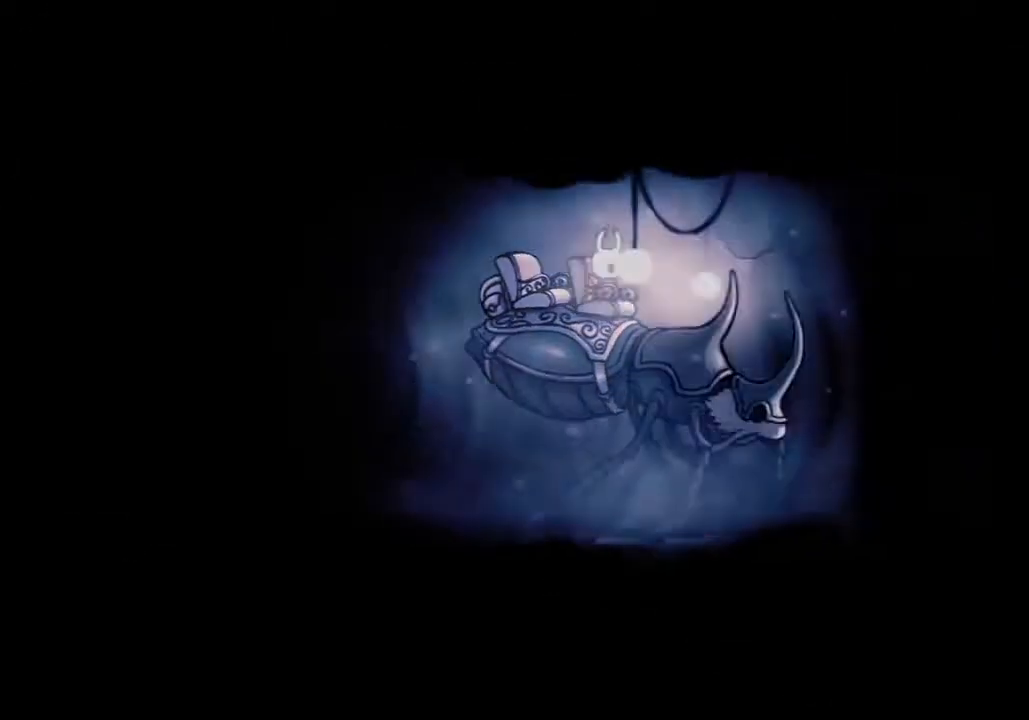
{"keys": [], "events": [[33, "a", "down"], [33, "d", "up"], [33, "dash", "up"], [33, "jump", "down"], [33, "nail", "down"], [67, "dash", "down"], [67, "nail", "up"], [100, "a", "up"], [100, "d", "down"], [100, "jump", "up"], [100, "nail", "down"], [100, "s", "down"], [167, "jump", "down"], [200, "a", "down"], [200, "d", "up"], [200, "dash", "up"], [200, "nail", "up"], [200, "s", "up"], [267, "dash", "down"], [267, "s", "down"], [300, "a", "up"], [300, "d", "down"], [300, "jump", "up"], [300, "nail", "down"], [333, "dash", "up"], [333, "nail", "up"], [333, "s", "up"], [400, "d", "up"]]}
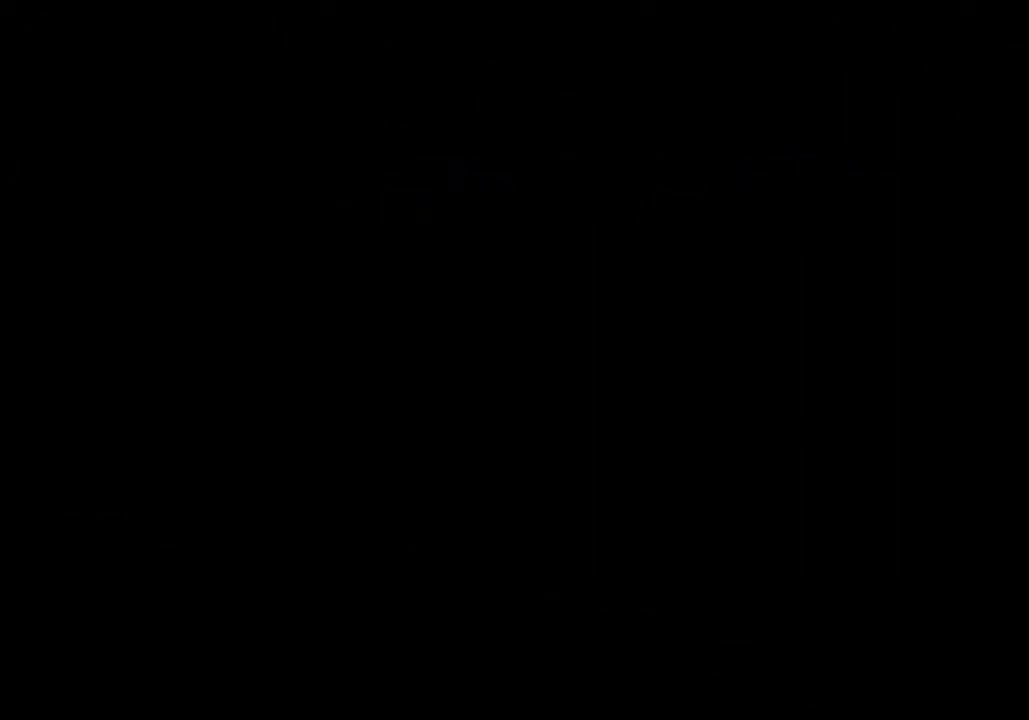
{"keys": ["a"], "events": [[267, "a", "down"]]}
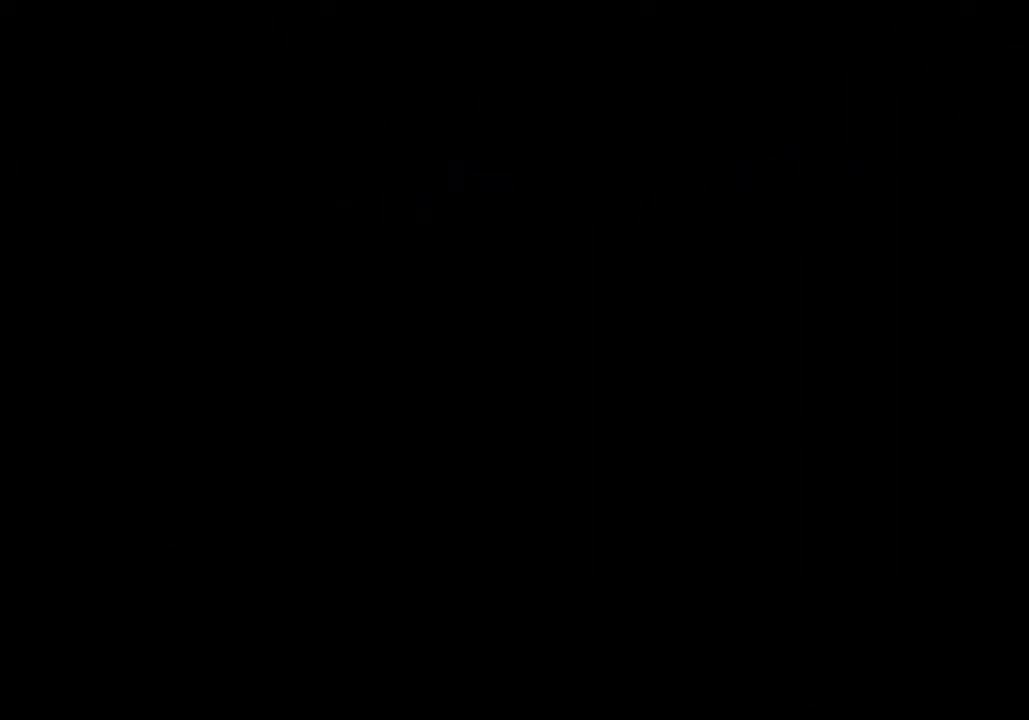
{"keys": ["a", "dash"], "events": [[467, "dash", "down"]]}
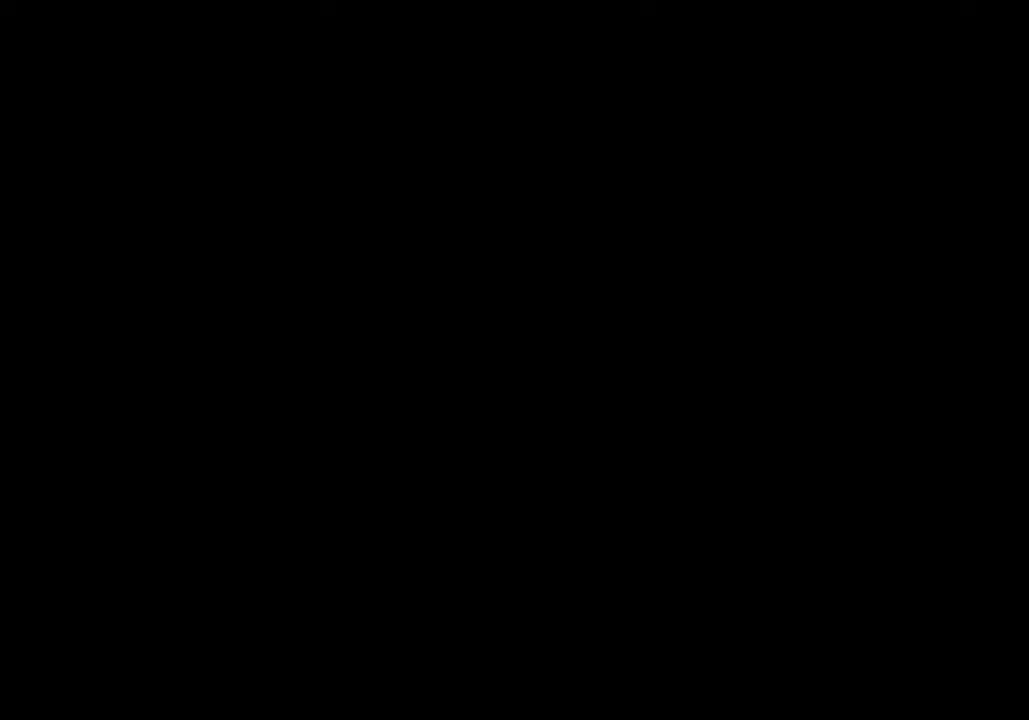
{"keys": ["a"], "events": [[67, "dash", "up"], [100, "dash", "down"], [167, "dash", "up"], [267, "dash", "down"], [300, "dash", "up"], [400, "dash", "down"], [433, "dash", "up"]]}
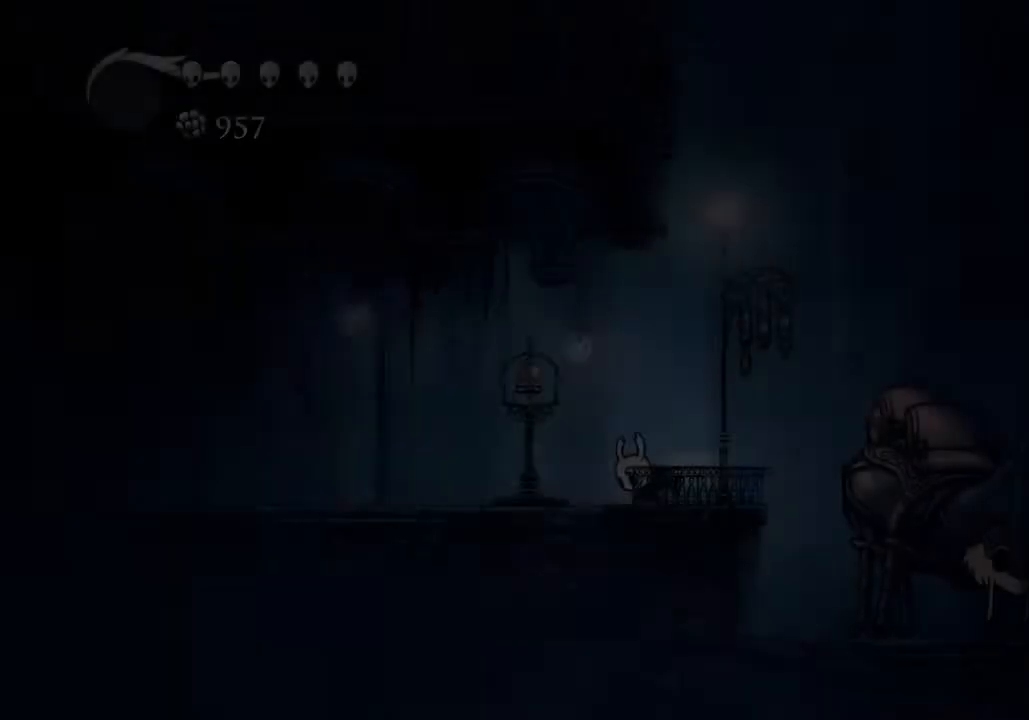
{"keys": ["a"], "events": [[33, "dash", "down"], [100, "dash", "up"], [167, "dash", "down"], [233, "dash", "up"]]}
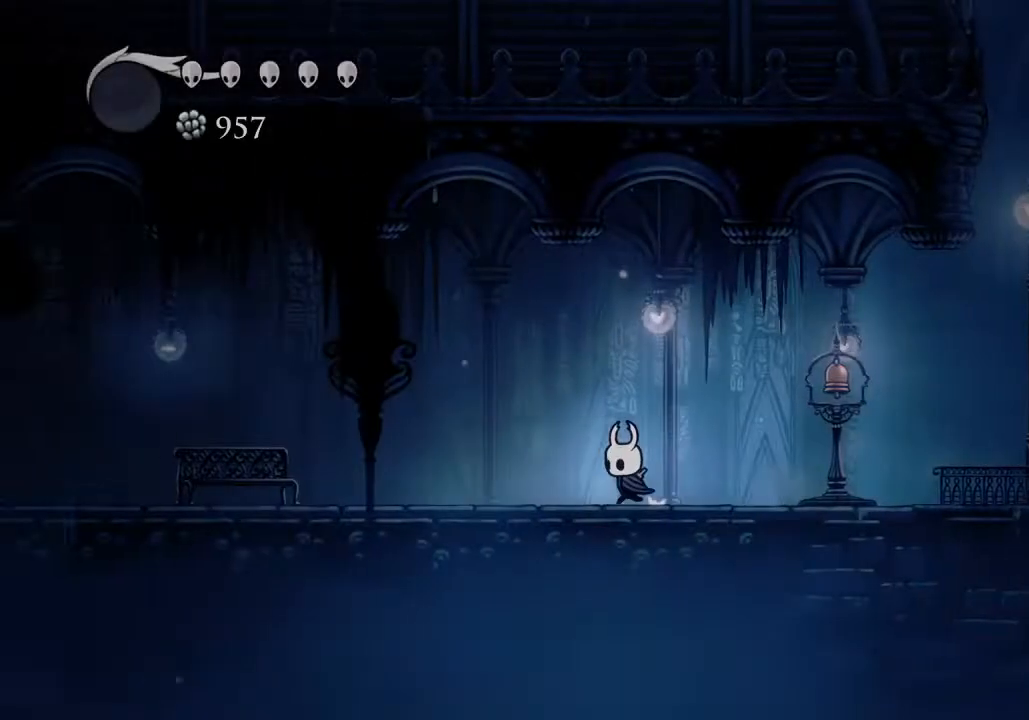
{"keys": ["a"], "events": [[67, "dash", "down"], [200, "dash", "up"]]}
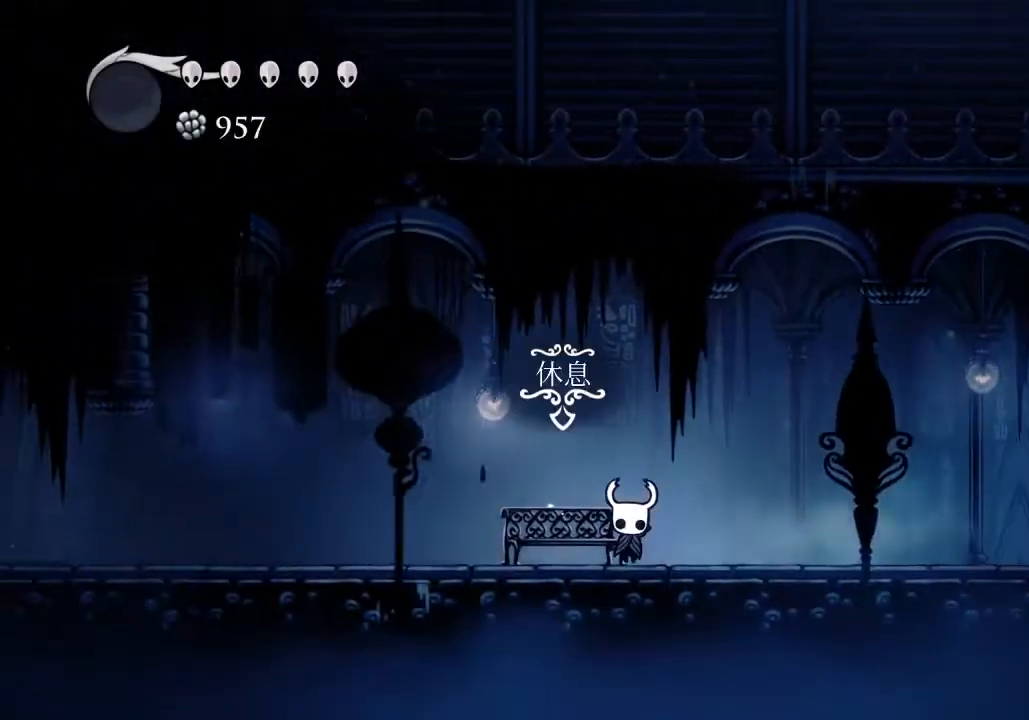
{"keys": [], "events": [[33, "s", "down"], [67, "a", "up"], [167, "s", "up"]]}
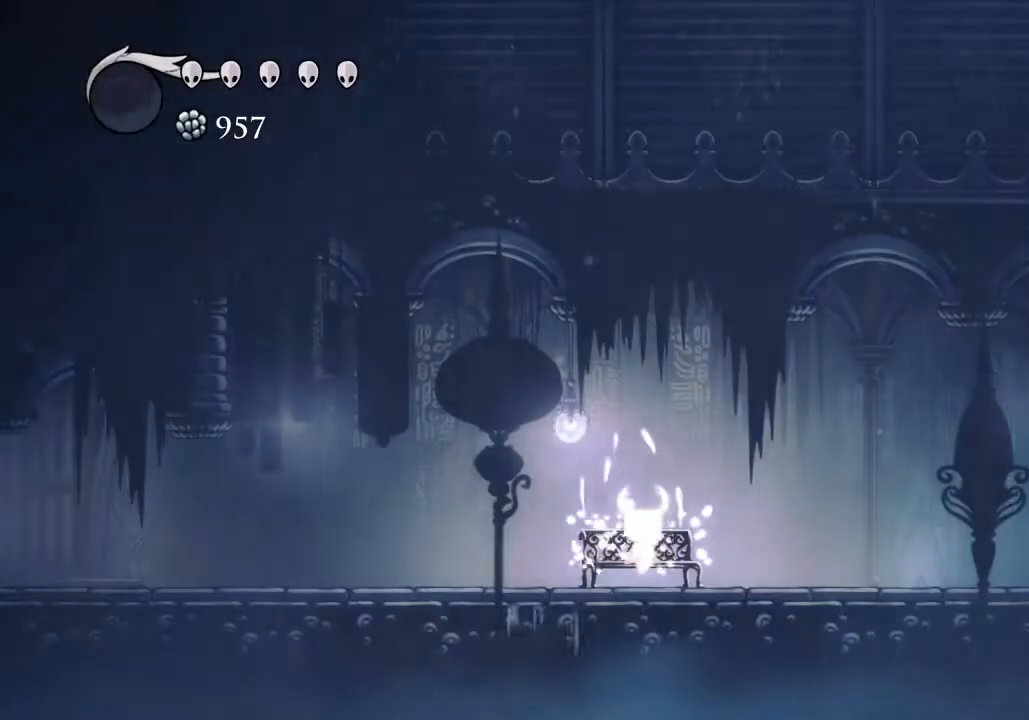
{"keys": [], "events": [[367, "a", "down"], [500, "a", "up"]]}
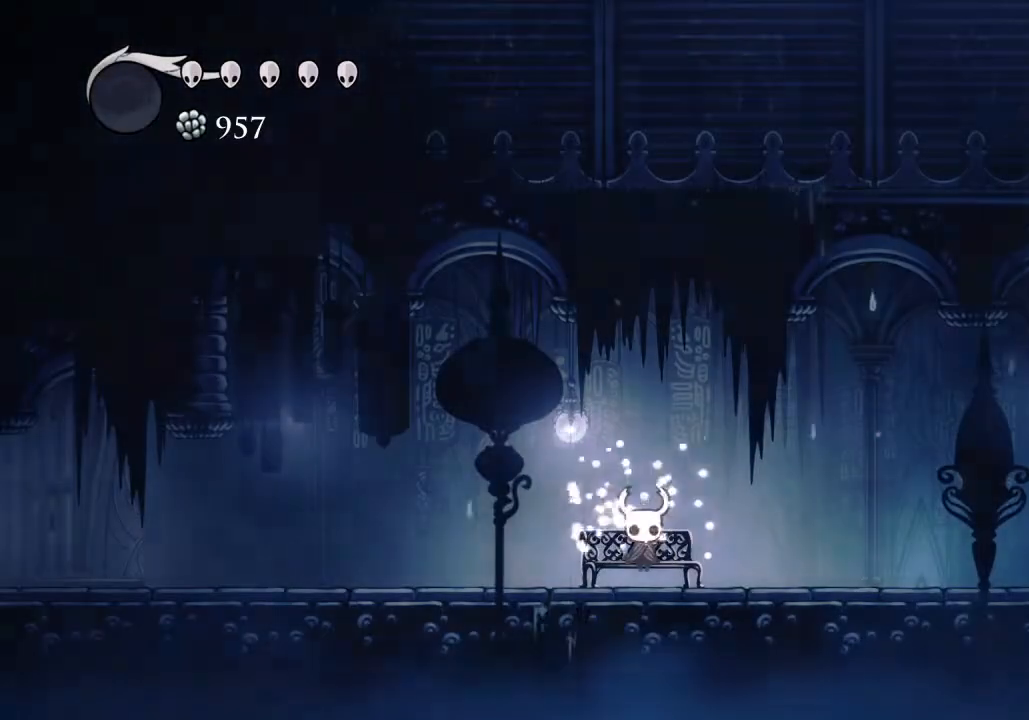
{"keys": [], "events": [[200, "a", "down"], [333, "a", "up"]]}
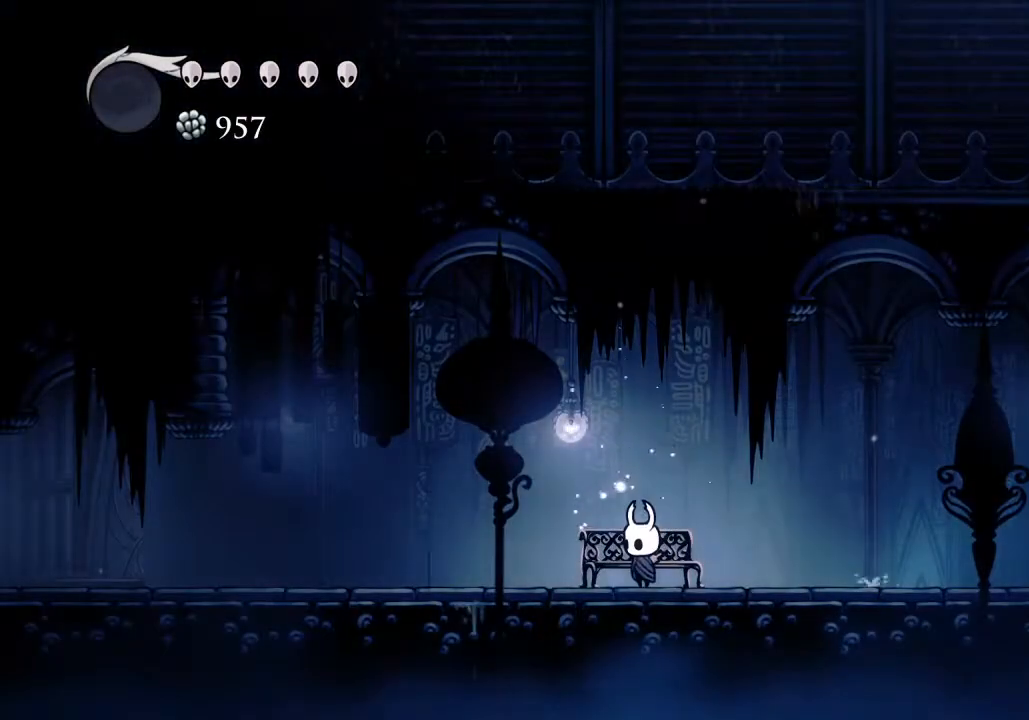
{"keys": ["sdsh"], "events": [[67, "sdsh", "down"], [333, "sdsh", "up"], [400, "sdsh", "down"]]}
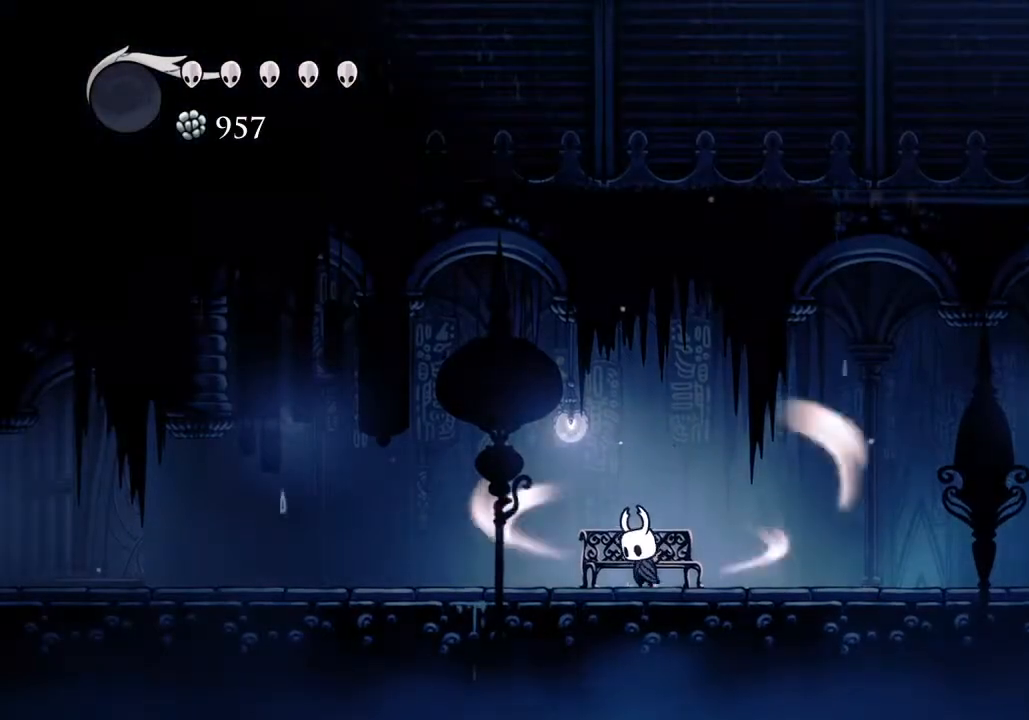
{"keys": ["sdsh"], "events": []}
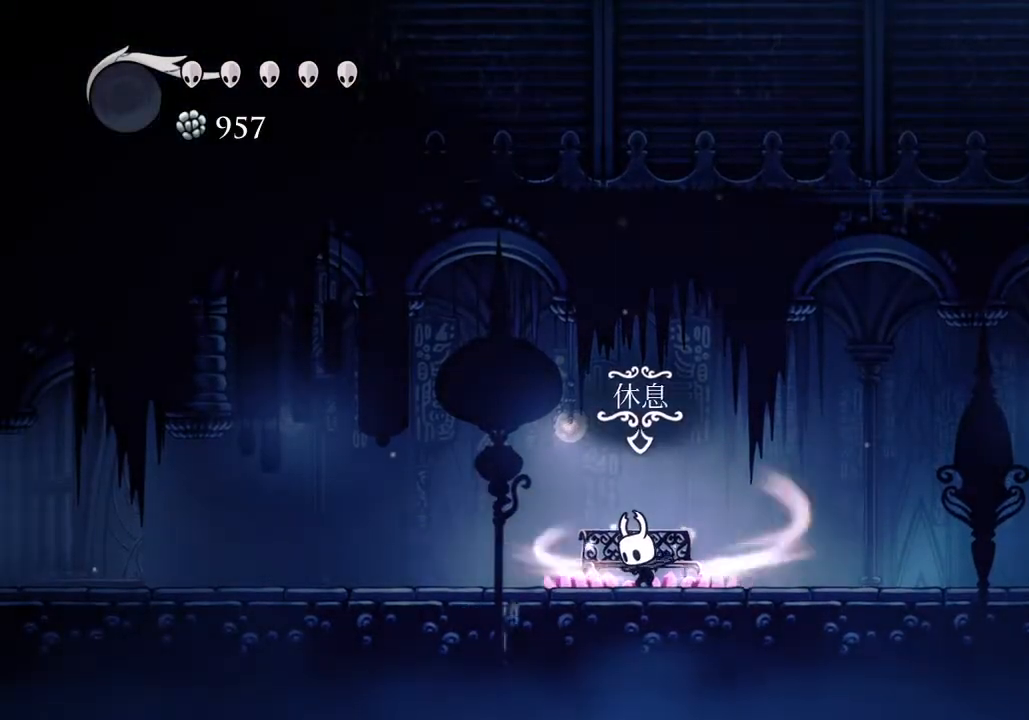
{"keys": [], "events": [[300, "sdsh", "up"]]}
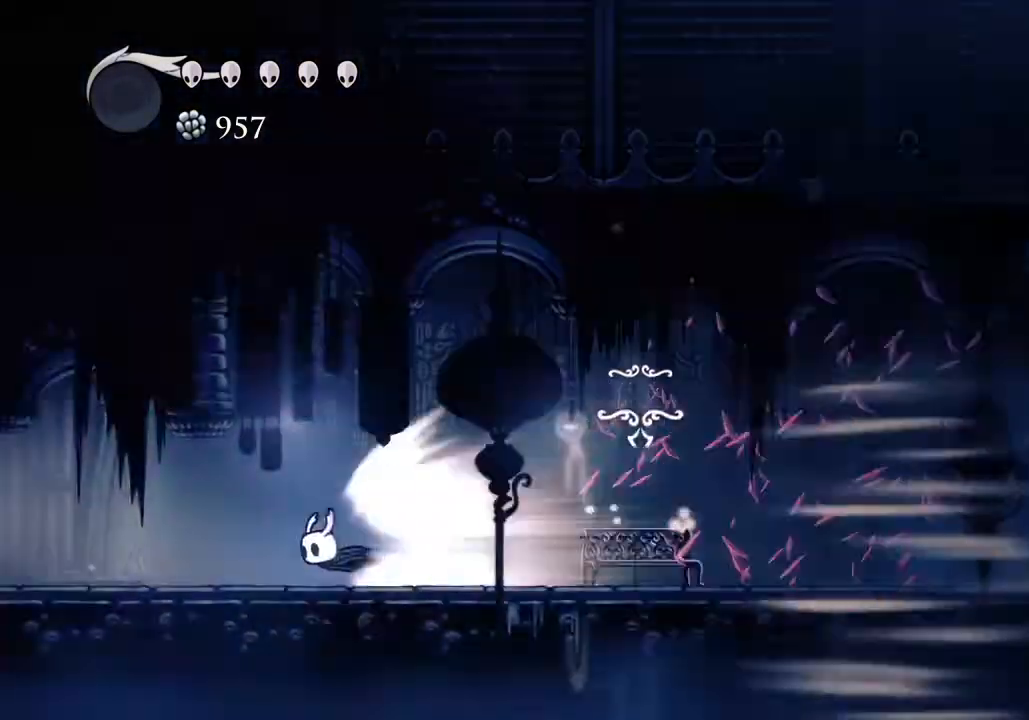
{"keys": [], "events": []}